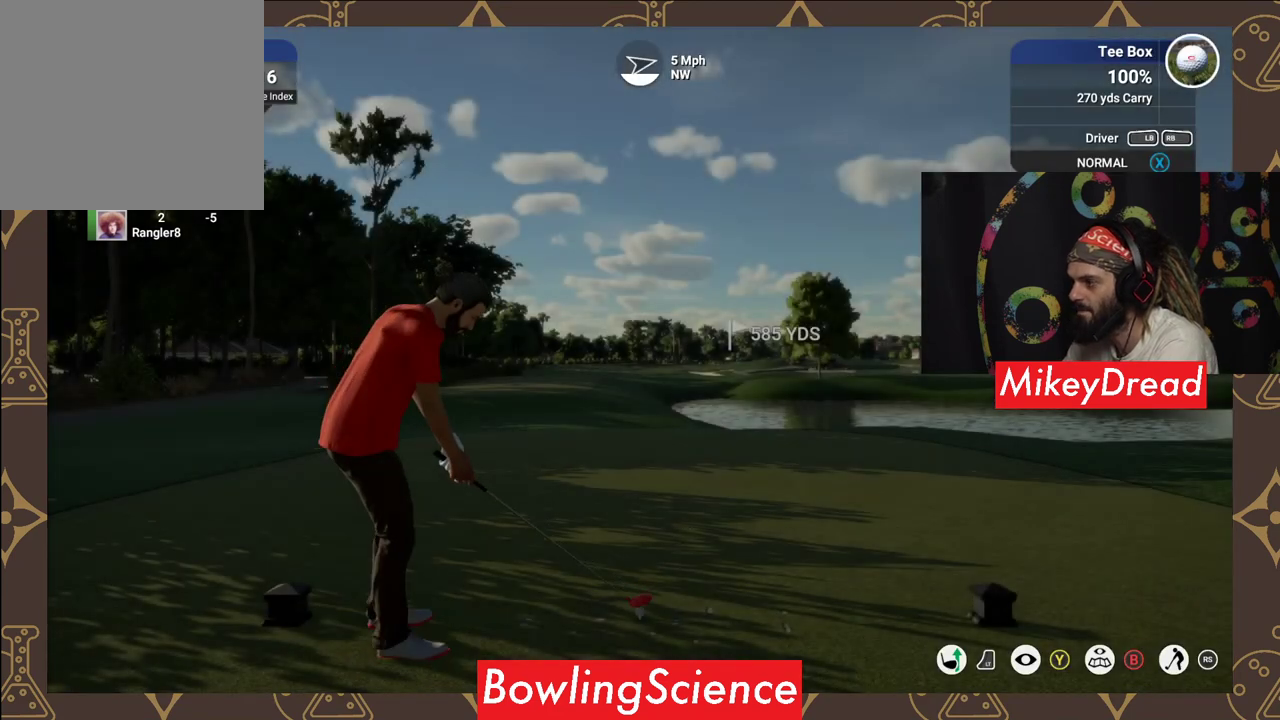
Gameplay with a controller (Xbox layout); each line is a JSON object with the inputs held at the frame after it. "events" lists button and stick changes between this image and that frame as [ms after this image, input, new state], when the widget could be followed in between.
{"buttons": ["Y"], "left_stick": "center", "right_stick": "center", "events": [[300, "Y", "down"]]}
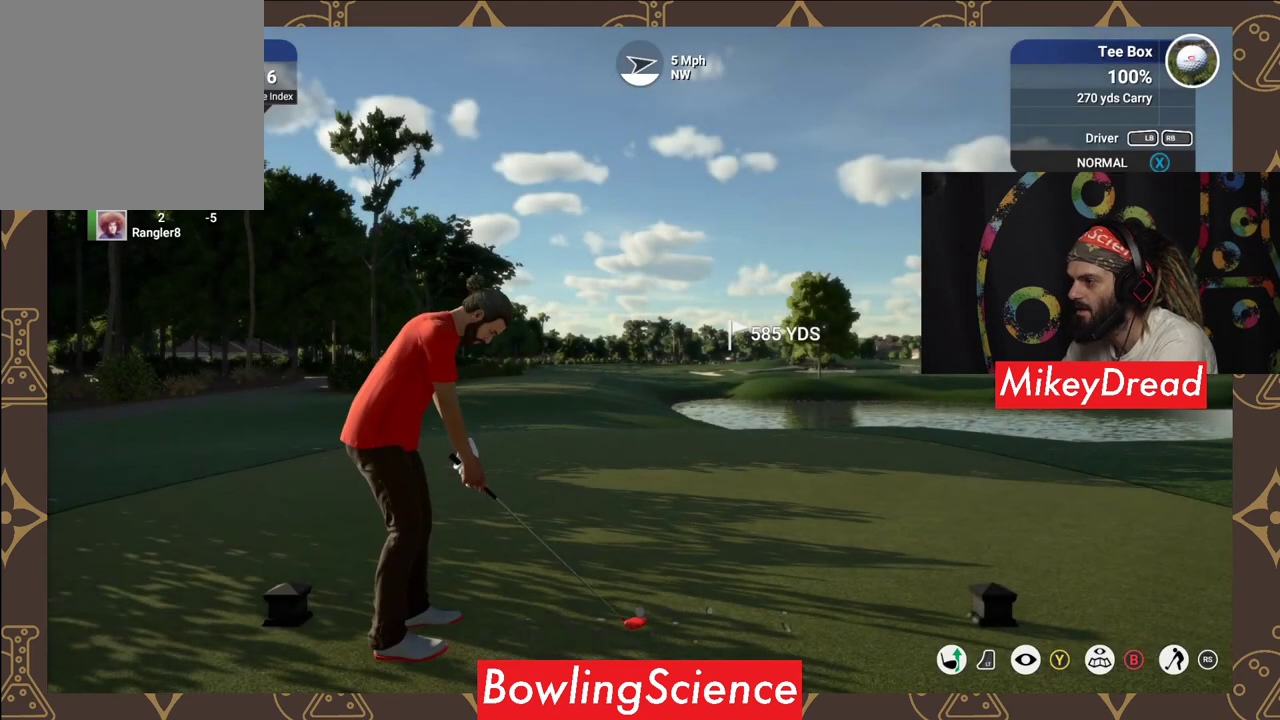
{"buttons": ["Y"], "left_stick": "center", "right_stick": "center", "events": [[150, "Y", "up"], [350, "Y", "down"]]}
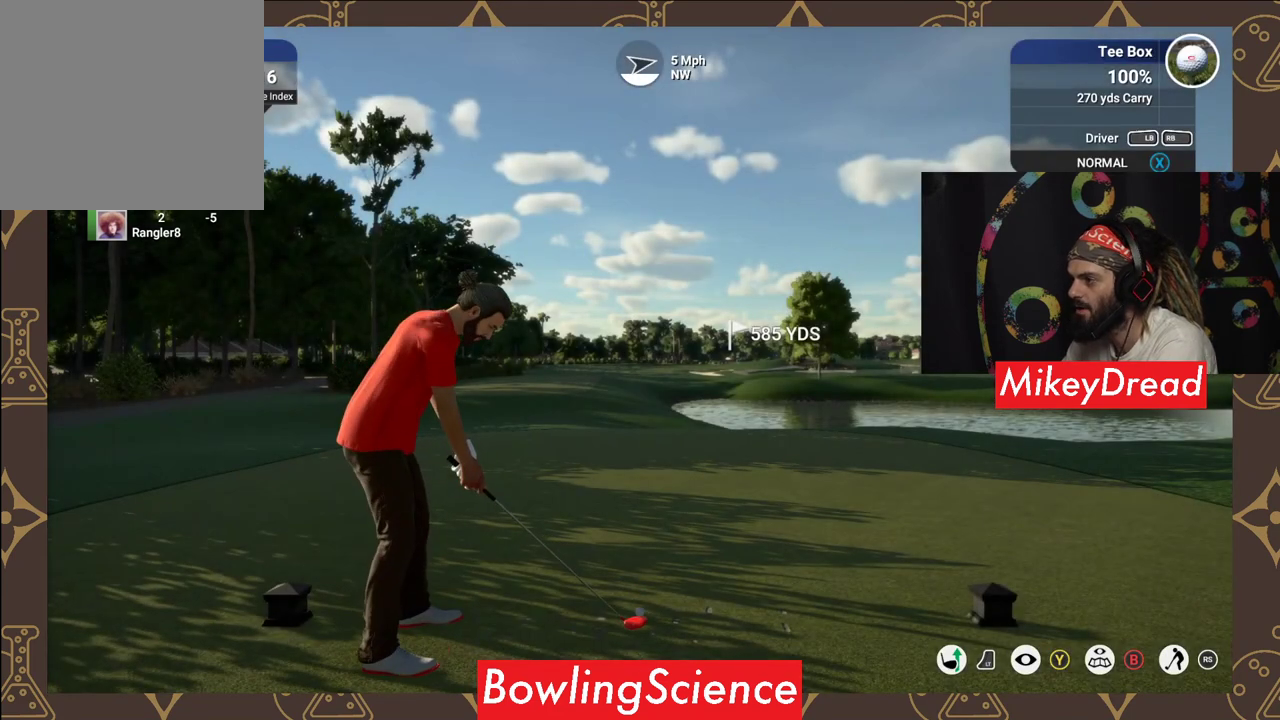
{"buttons": ["Y"], "left_stick": "center", "right_stick": "center", "events": [[200, "Y", "up"], [400, "Y", "down"]]}
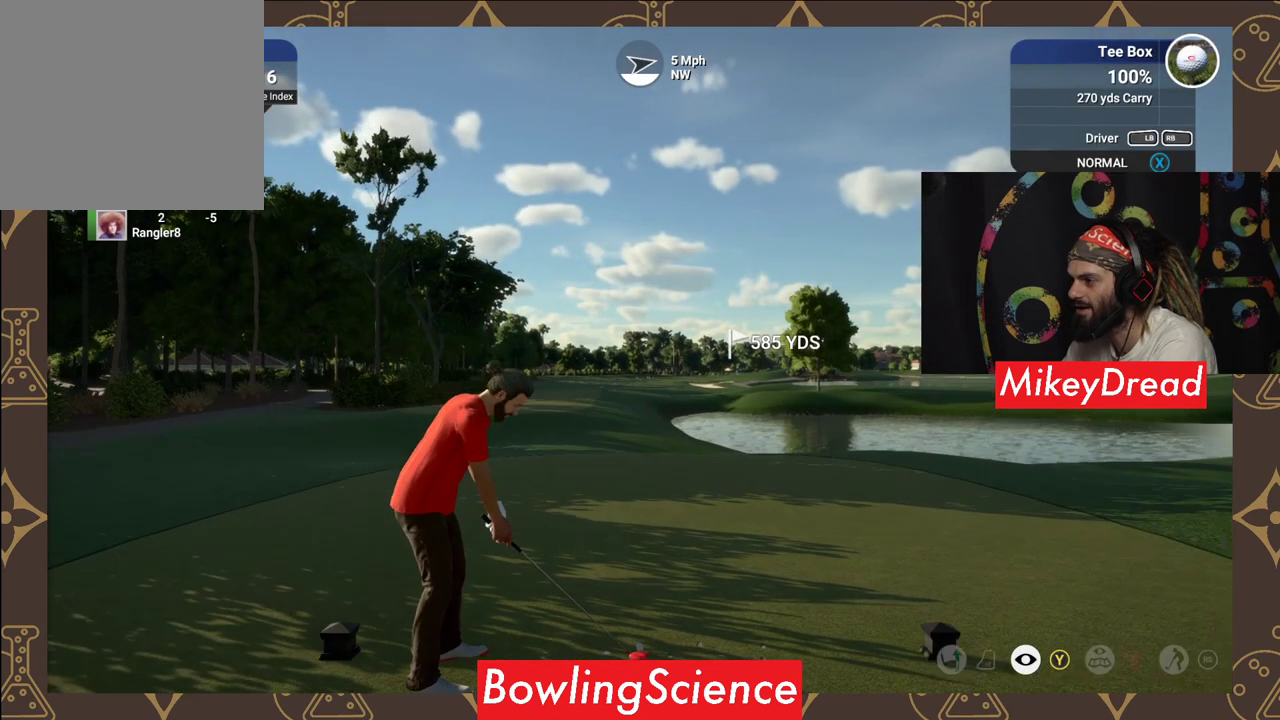
{"buttons": ["Y"], "left_stick": "center", "right_stick": "center", "events": []}
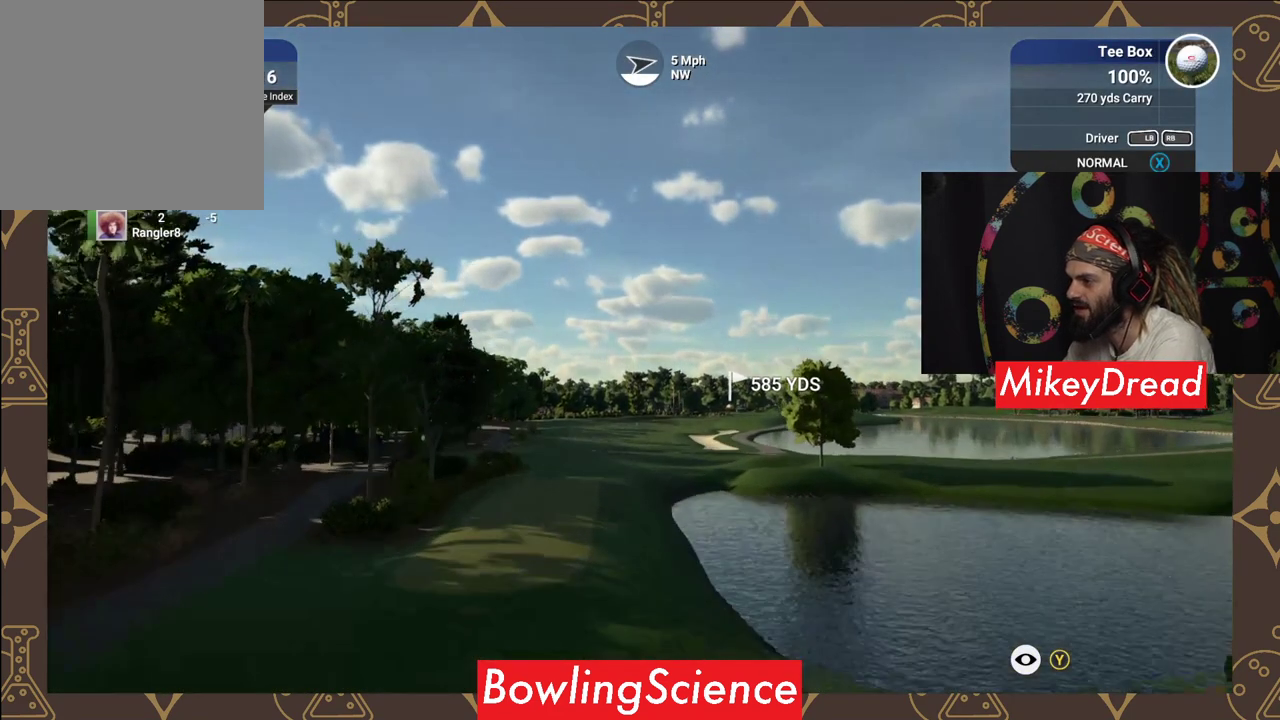
{"buttons": ["Y"], "left_stick": "center", "right_stick": "center", "events": []}
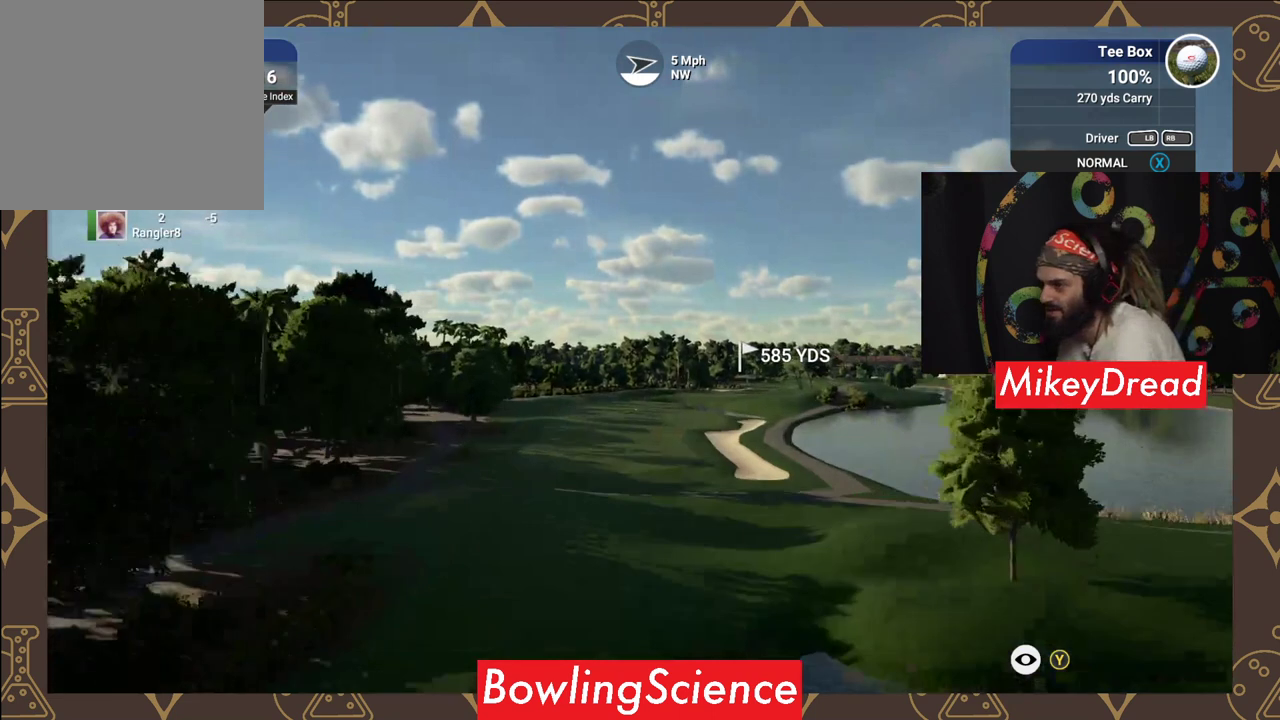
{"buttons": ["Y"], "left_stick": "center", "right_stick": "center", "events": []}
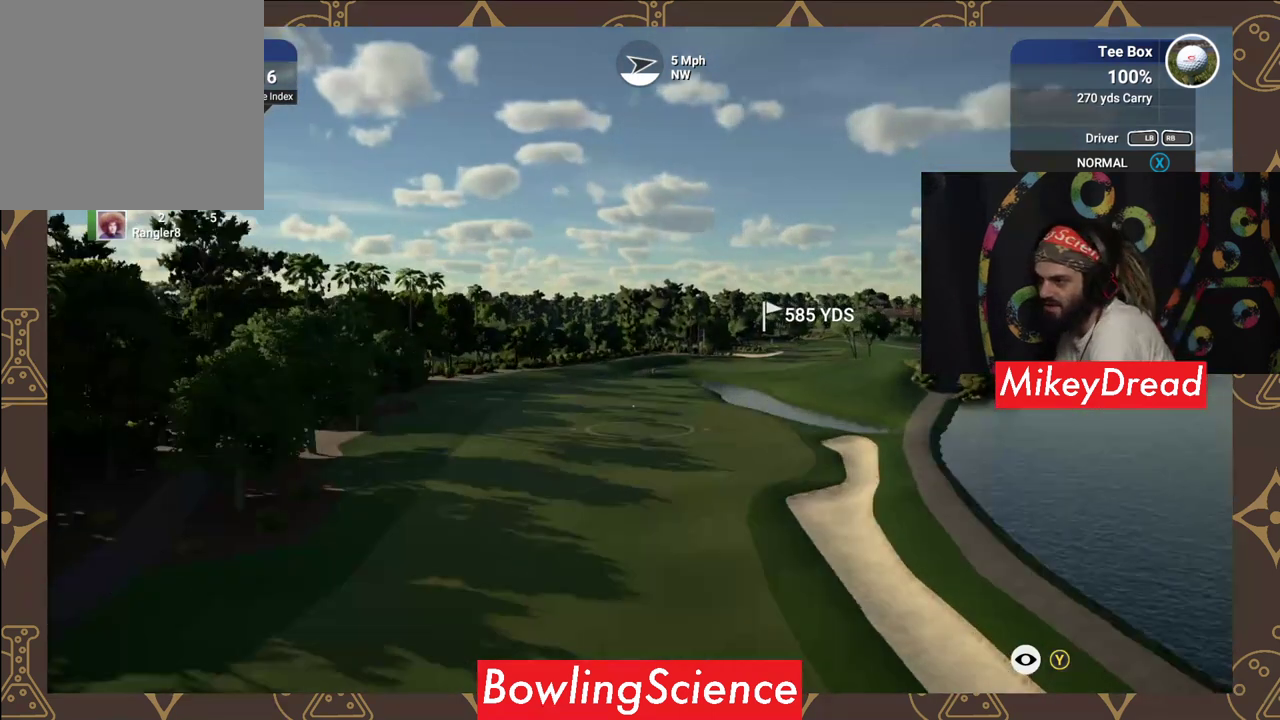
{"buttons": ["Y"], "left_stick": "center", "right_stick": "center", "events": []}
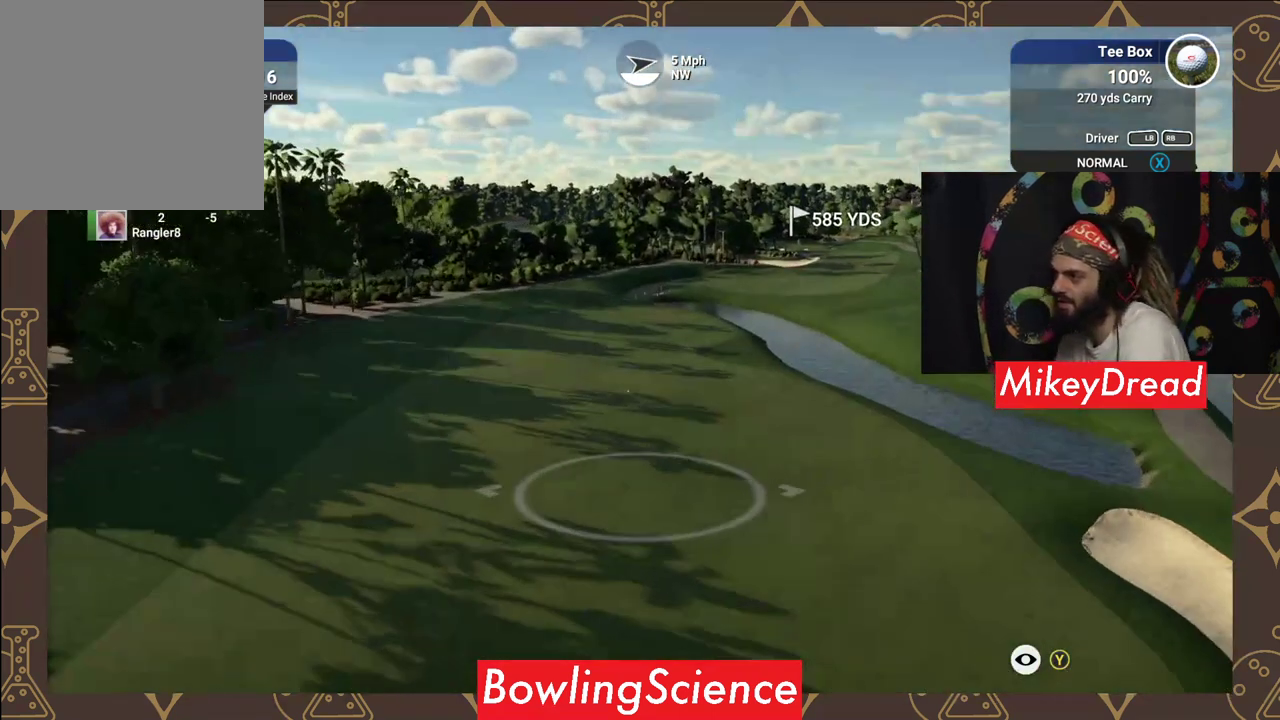
{"buttons": ["Y"], "left_stick": "right", "right_stick": "center", "events": [[500, "left_stick", "right"]]}
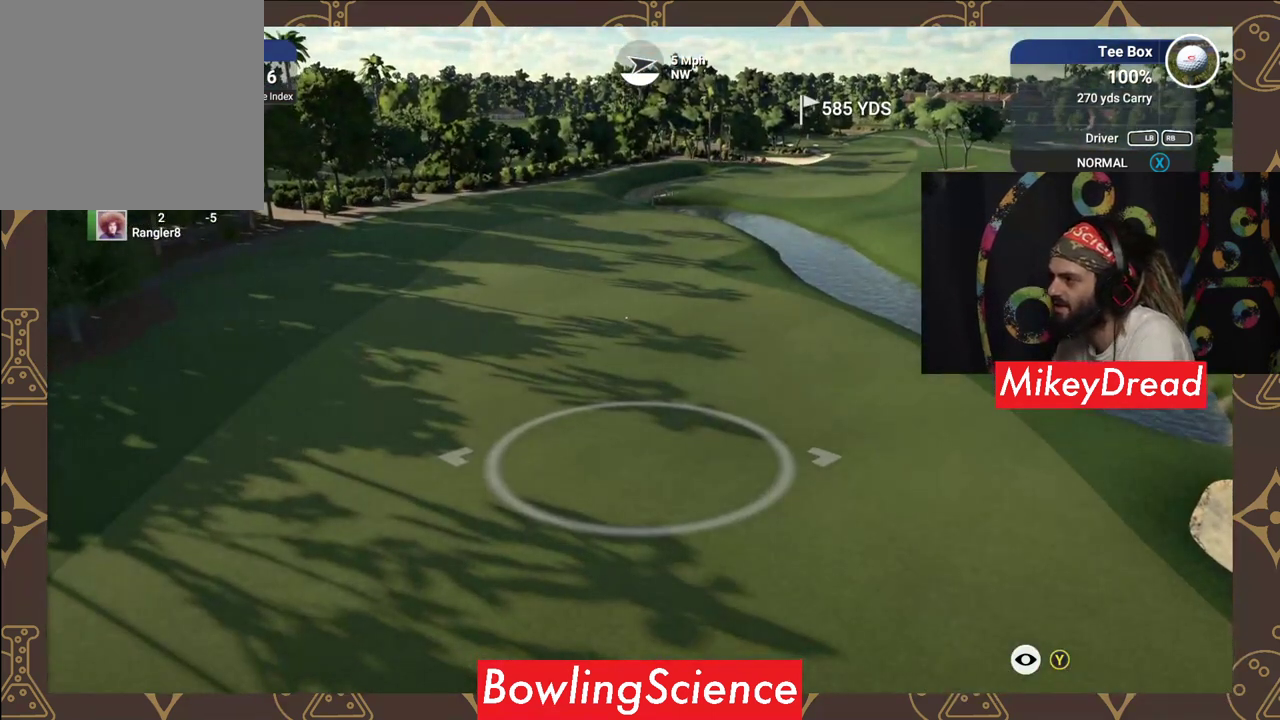
{"buttons": ["Y"], "left_stick": "center", "right_stick": "center", "events": [[50, "left_stick", "up-right"], [200, "left_stick", "center"]]}
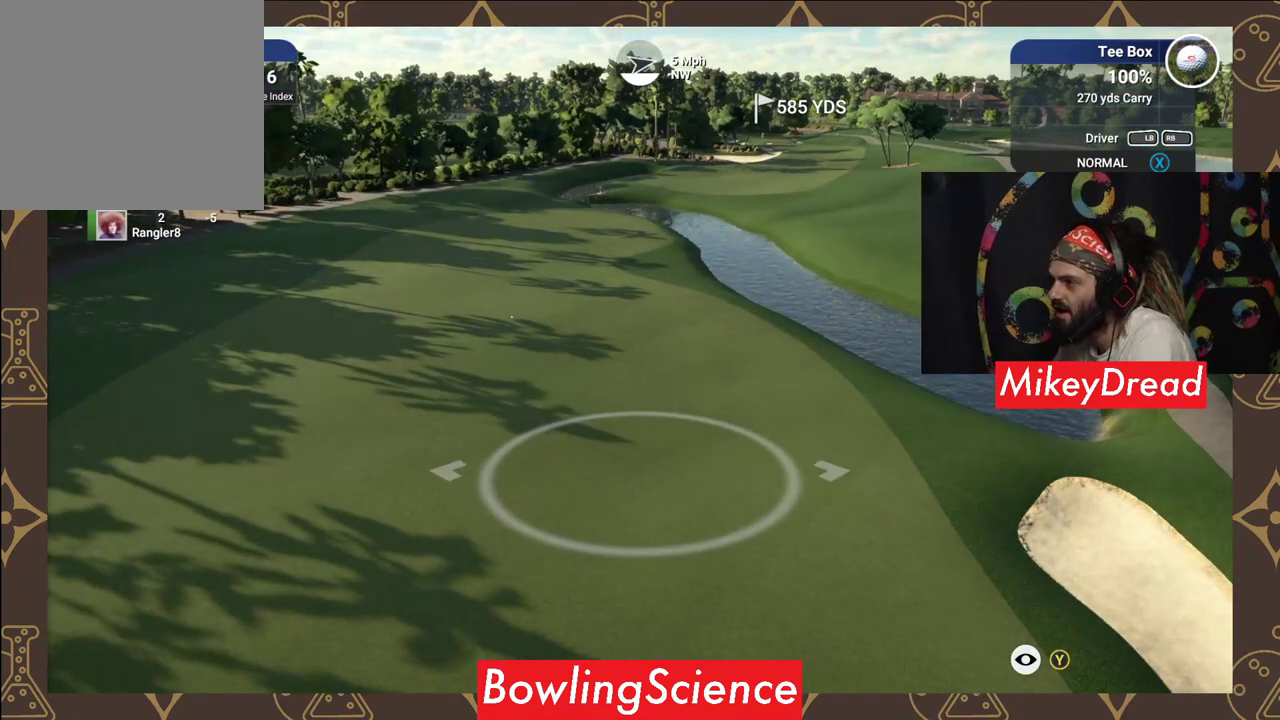
{"buttons": ["Y"], "left_stick": "center", "right_stick": "center", "events": []}
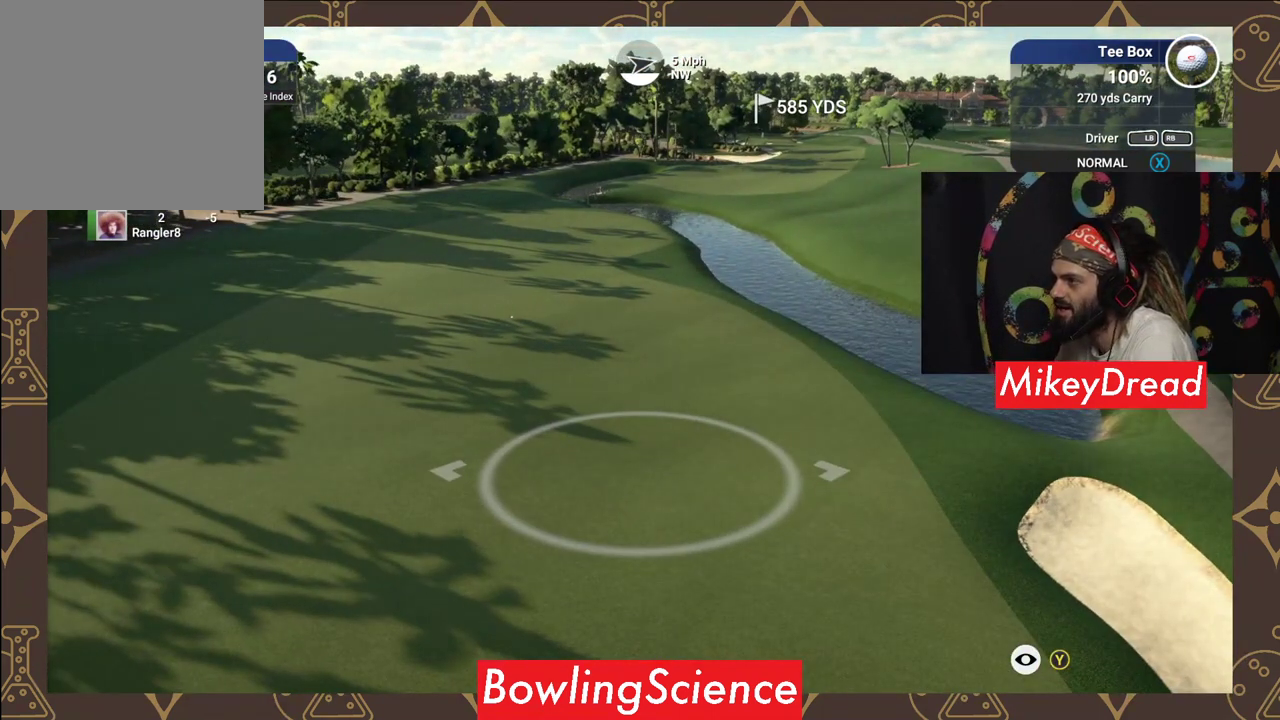
{"buttons": ["Y"], "left_stick": "center", "right_stick": "center", "events": []}
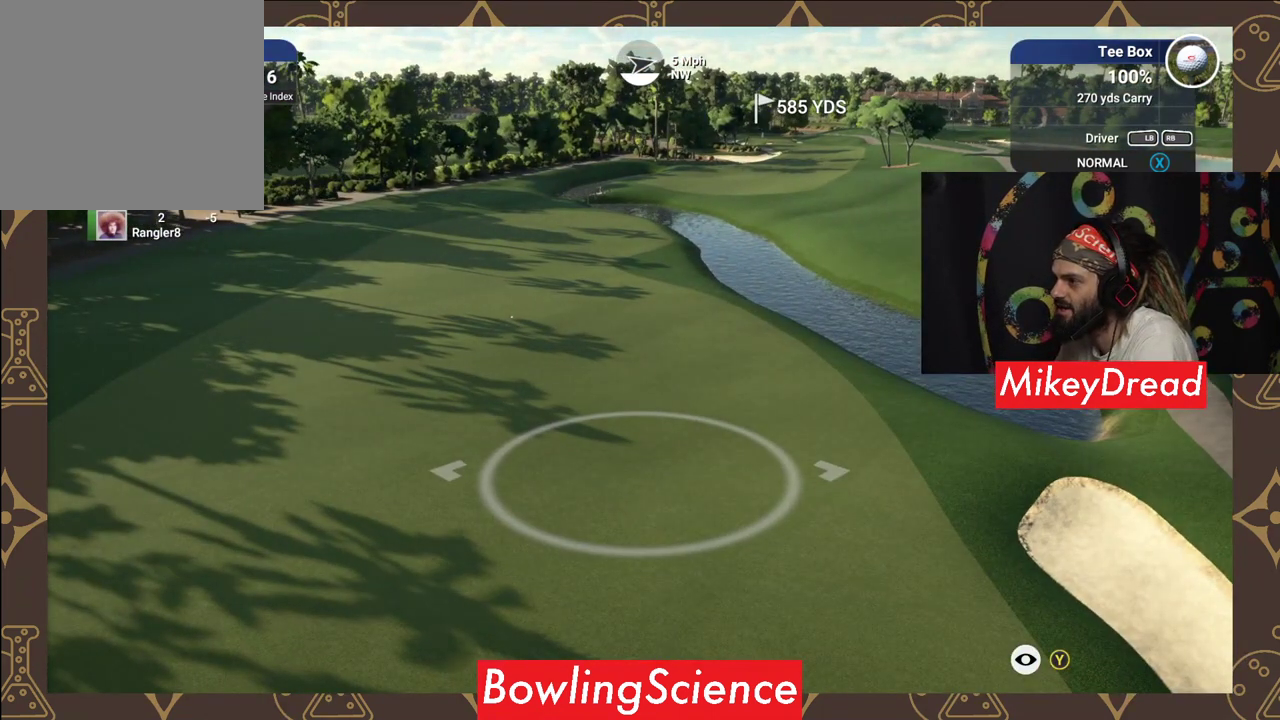
{"buttons": ["Y"], "left_stick": "center", "right_stick": "center", "events": []}
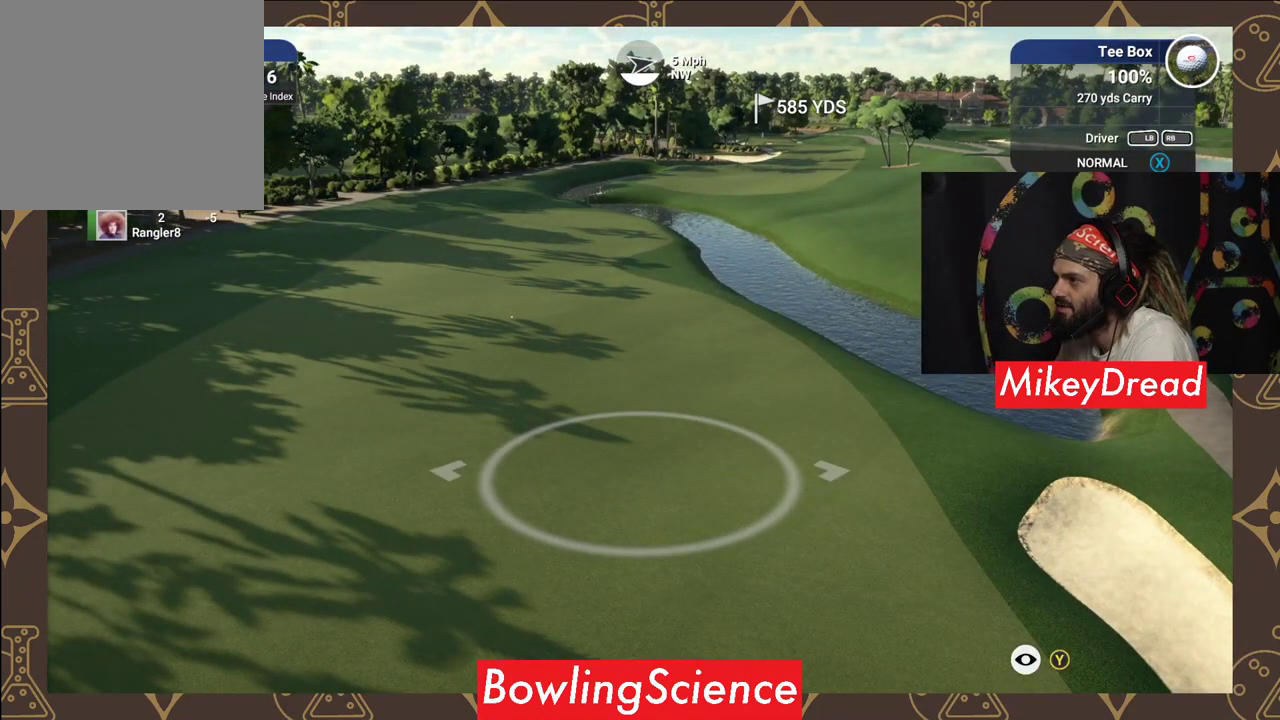
{"buttons": ["Y"], "left_stick": "center", "right_stick": "center", "events": []}
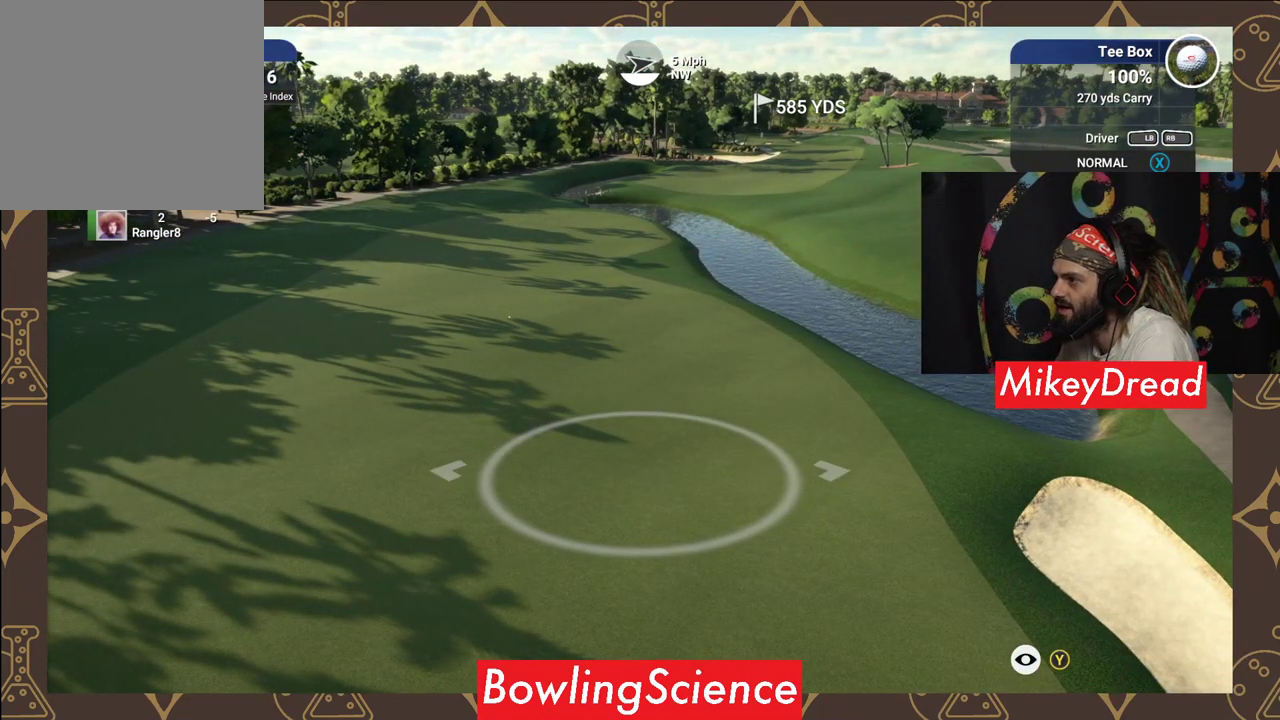
{"buttons": ["Y"], "left_stick": "center", "right_stick": "center", "events": []}
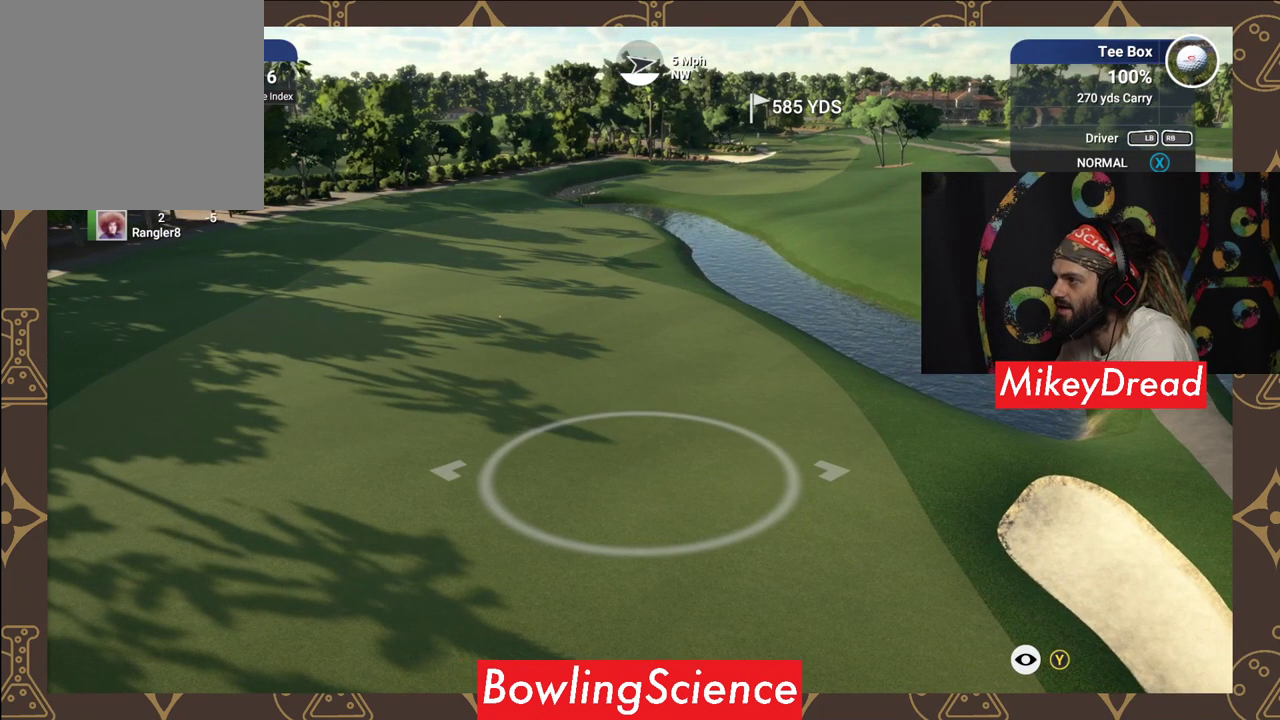
{"buttons": ["Y"], "left_stick": "center", "right_stick": "center", "events": []}
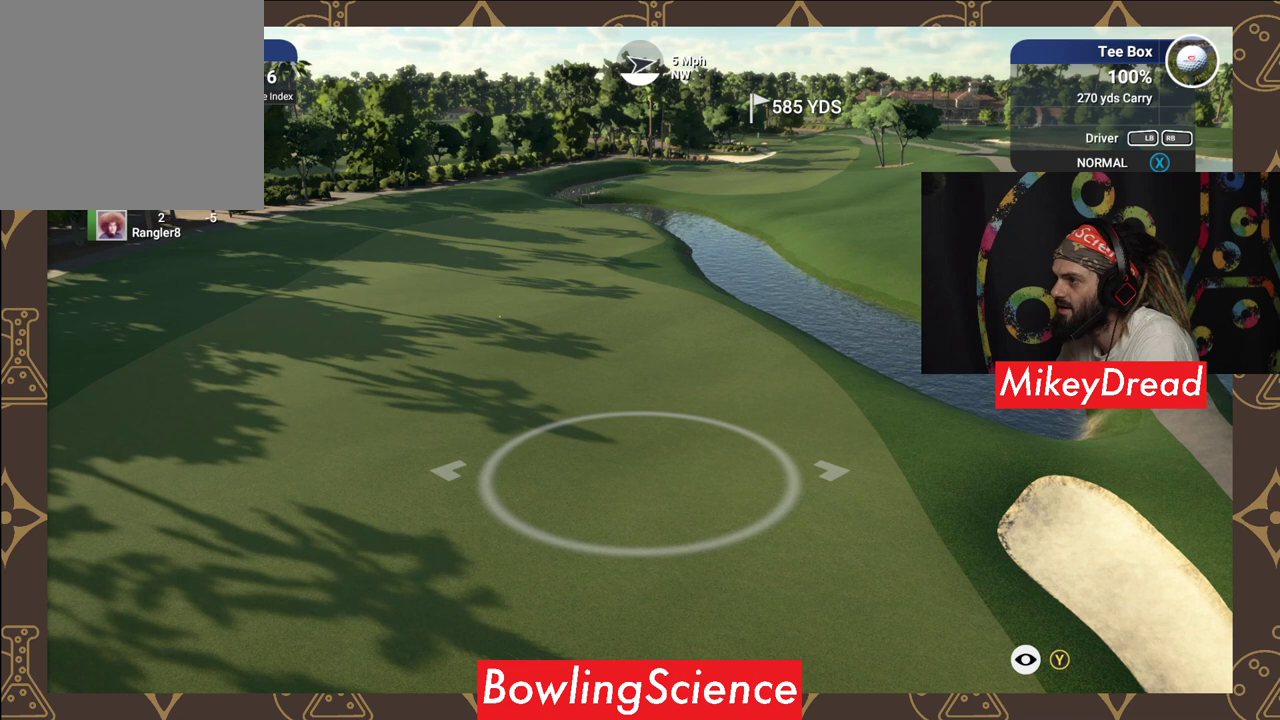
{"buttons": ["Y"], "left_stick": "center", "right_stick": "center", "events": []}
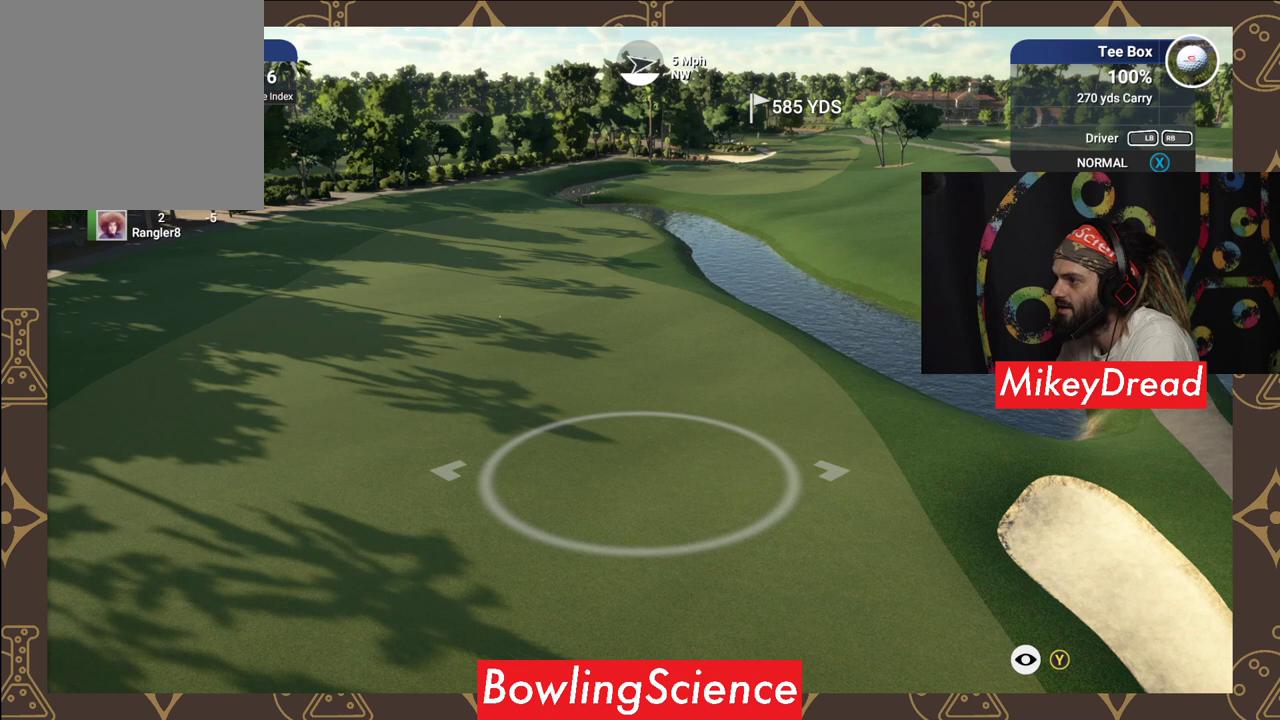
{"buttons": ["Y"], "left_stick": "center", "right_stick": "center", "events": [[350, "left_stick", "right"], [450, "left_stick", "center"]]}
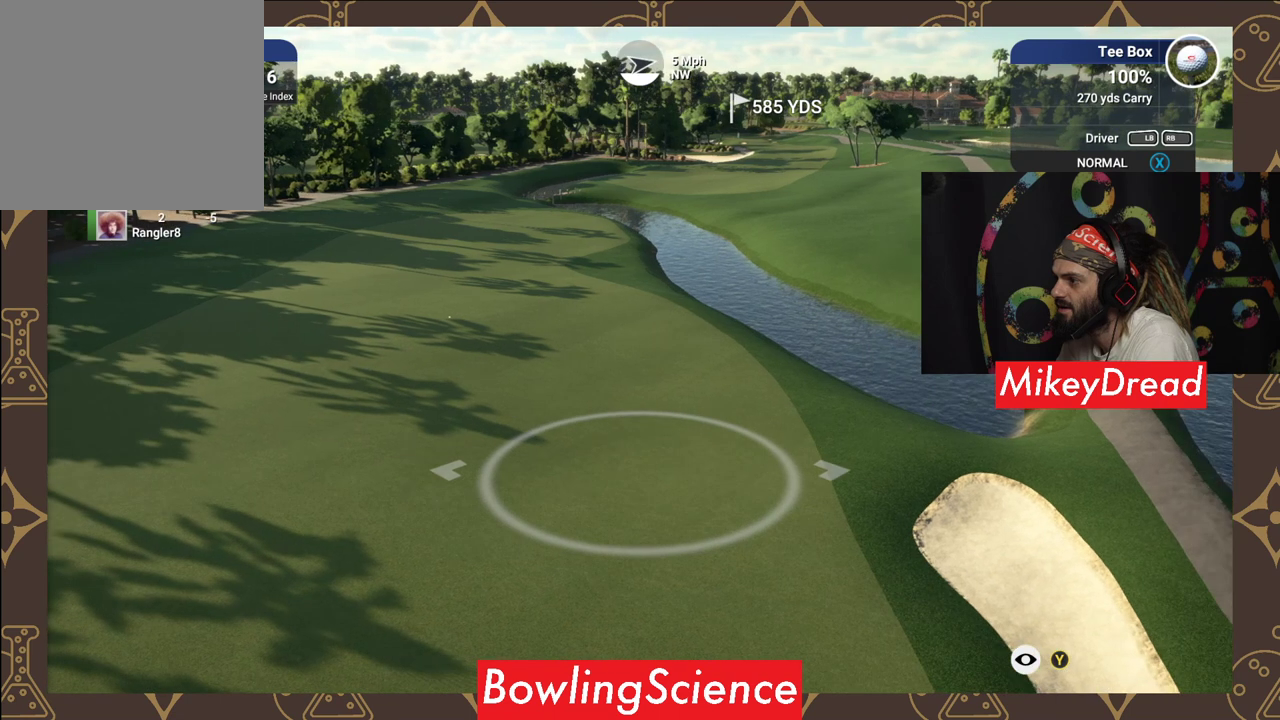
{"buttons": ["Y"], "left_stick": "center", "right_stick": "center", "events": []}
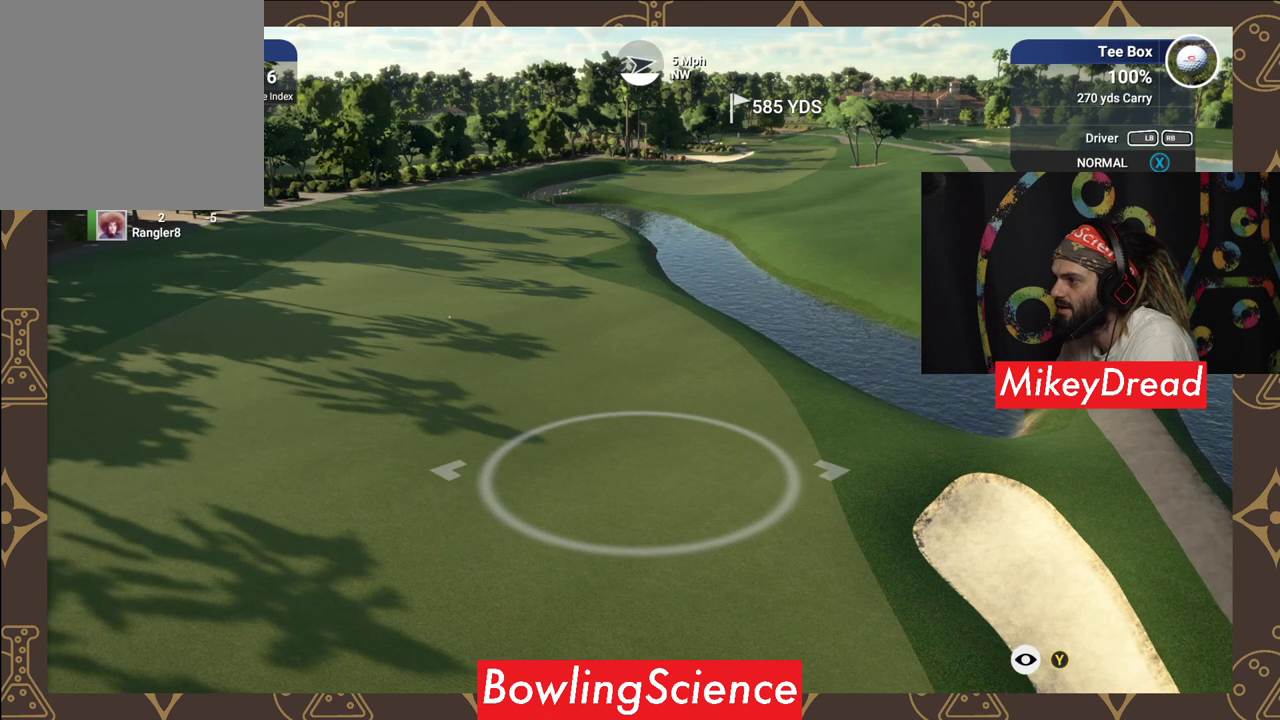
{"buttons": [], "left_stick": "center", "right_stick": "center", "events": [[300, "Y", "up"]]}
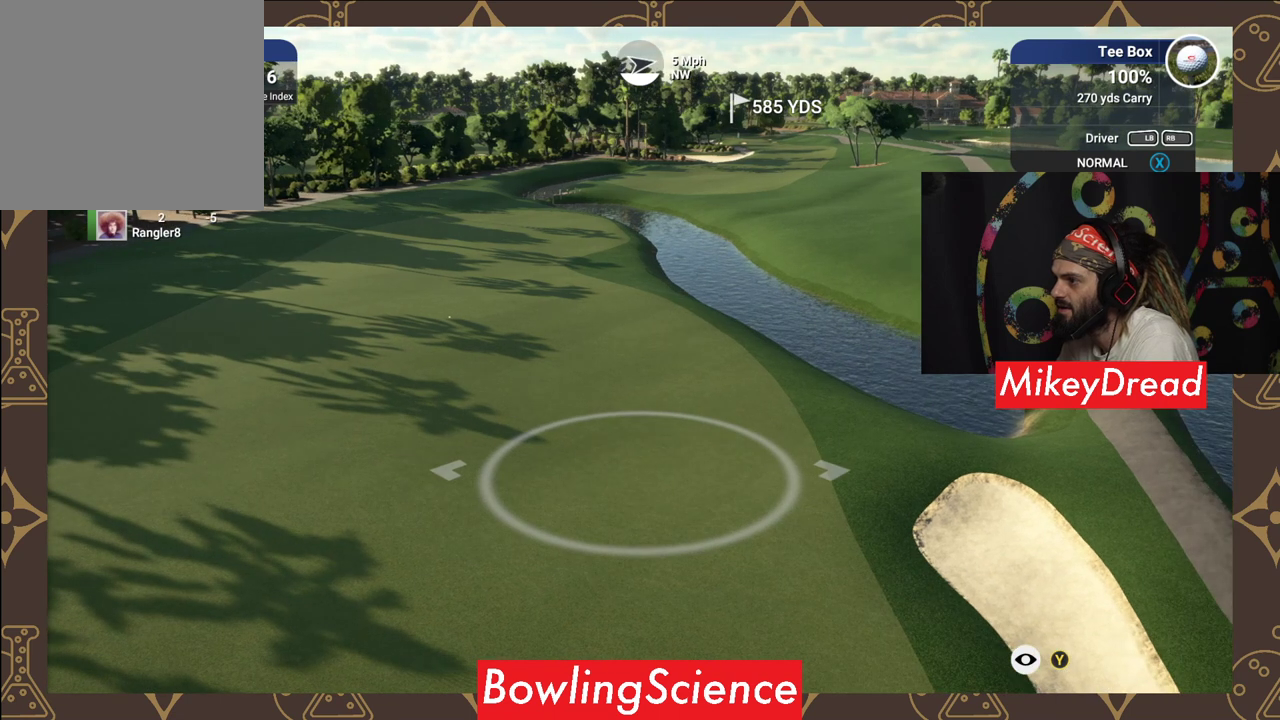
{"buttons": [], "left_stick": "center", "right_stick": "center", "events": [[300, "Y", "down"], [400, "Y", "up"]]}
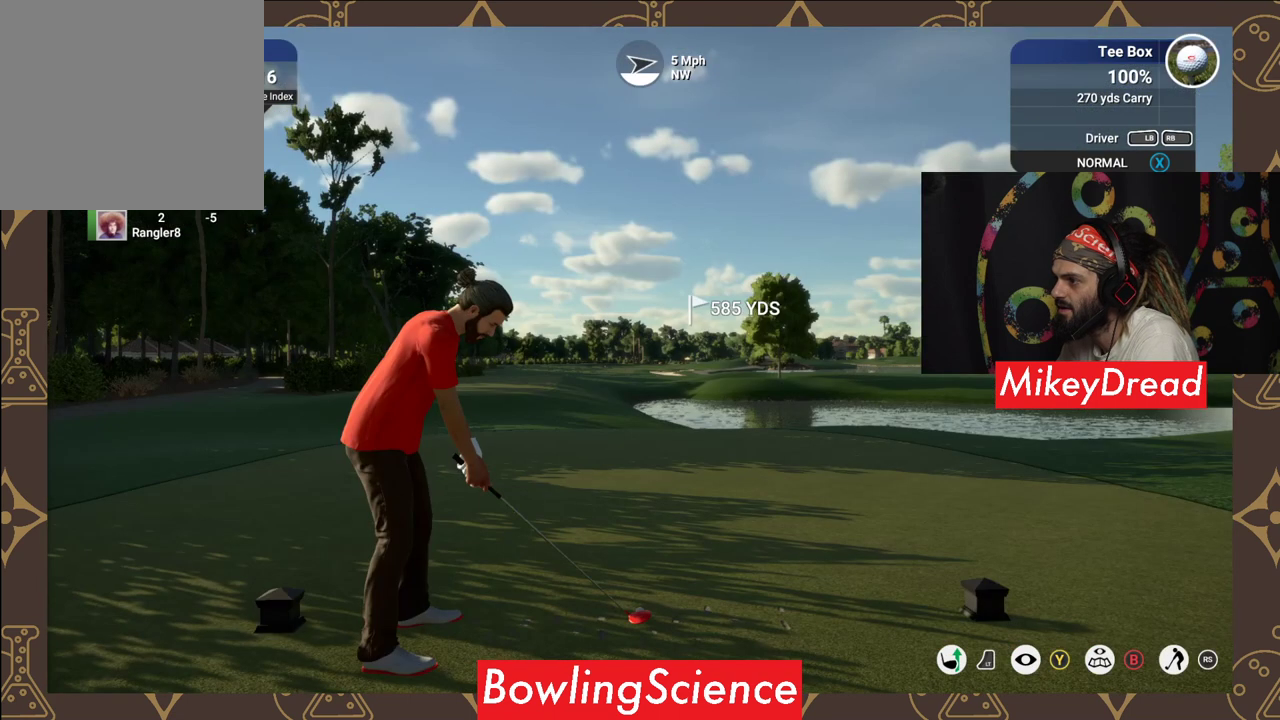
{"buttons": ["L2"], "left_stick": "center", "right_stick": "center", "events": [[150, "L2", "down"]]}
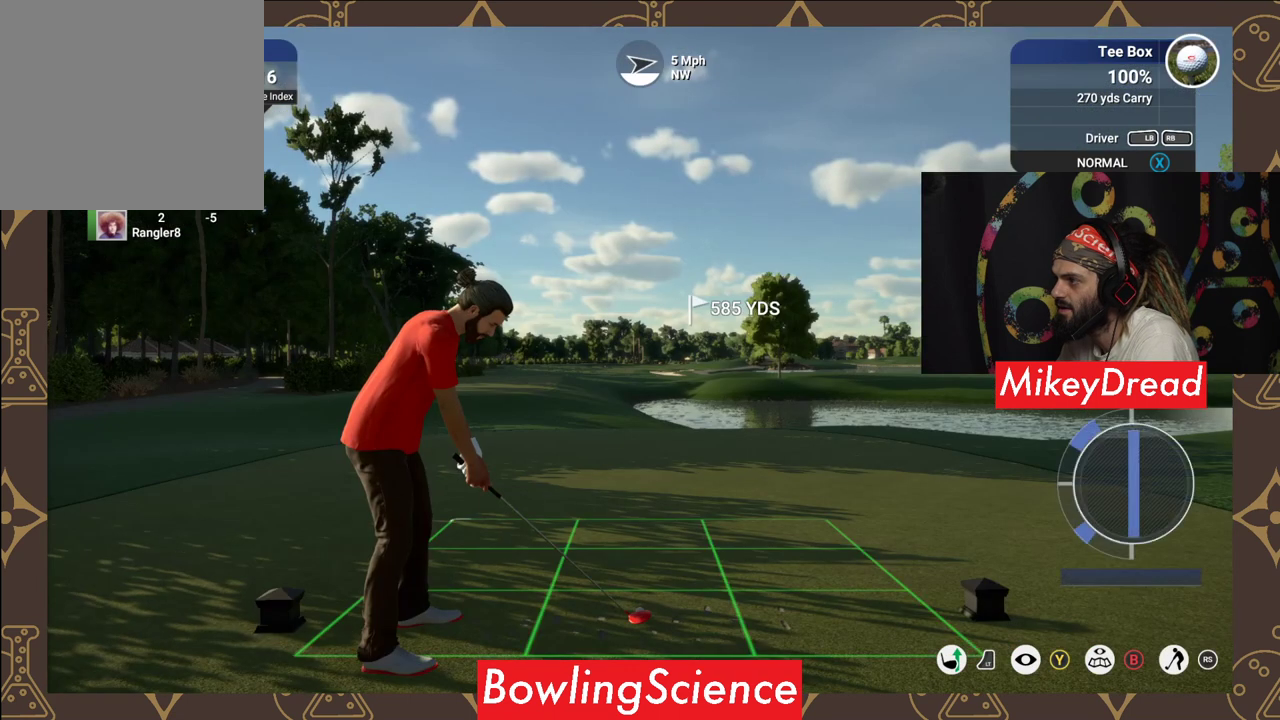
{"buttons": ["L2"], "left_stick": "center", "right_stick": "center", "events": [[200, "left_stick", "left"], [350, "left_stick", "center"]]}
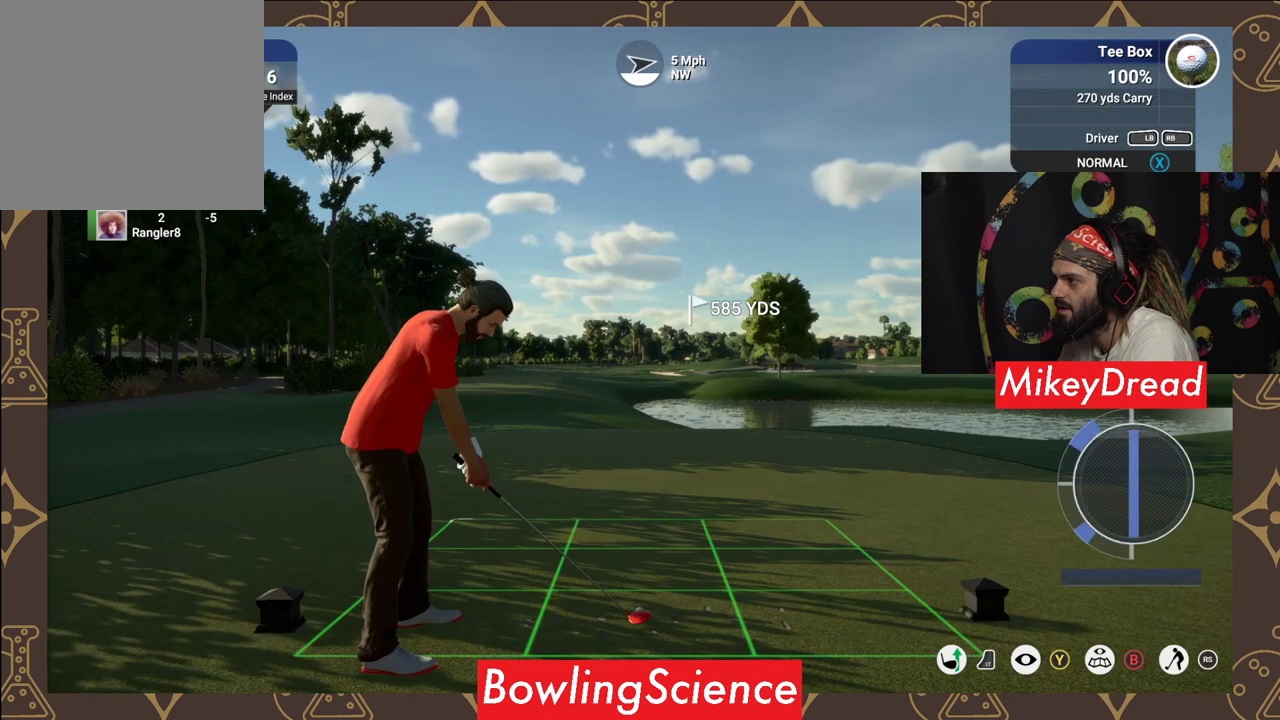
{"buttons": [], "left_stick": "center", "right_stick": "down", "events": [[50, "L2", "up"], [200, "right_stick", "down"]]}
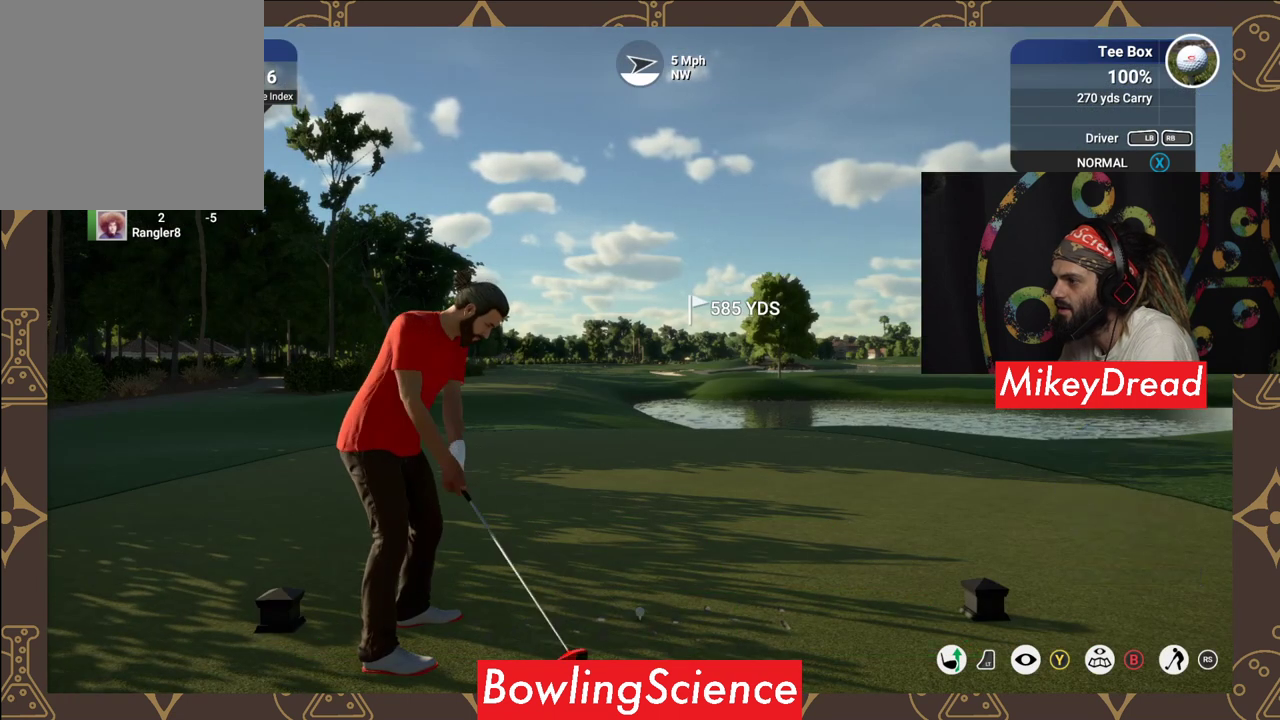
{"buttons": [], "left_stick": "center", "right_stick": "down", "events": []}
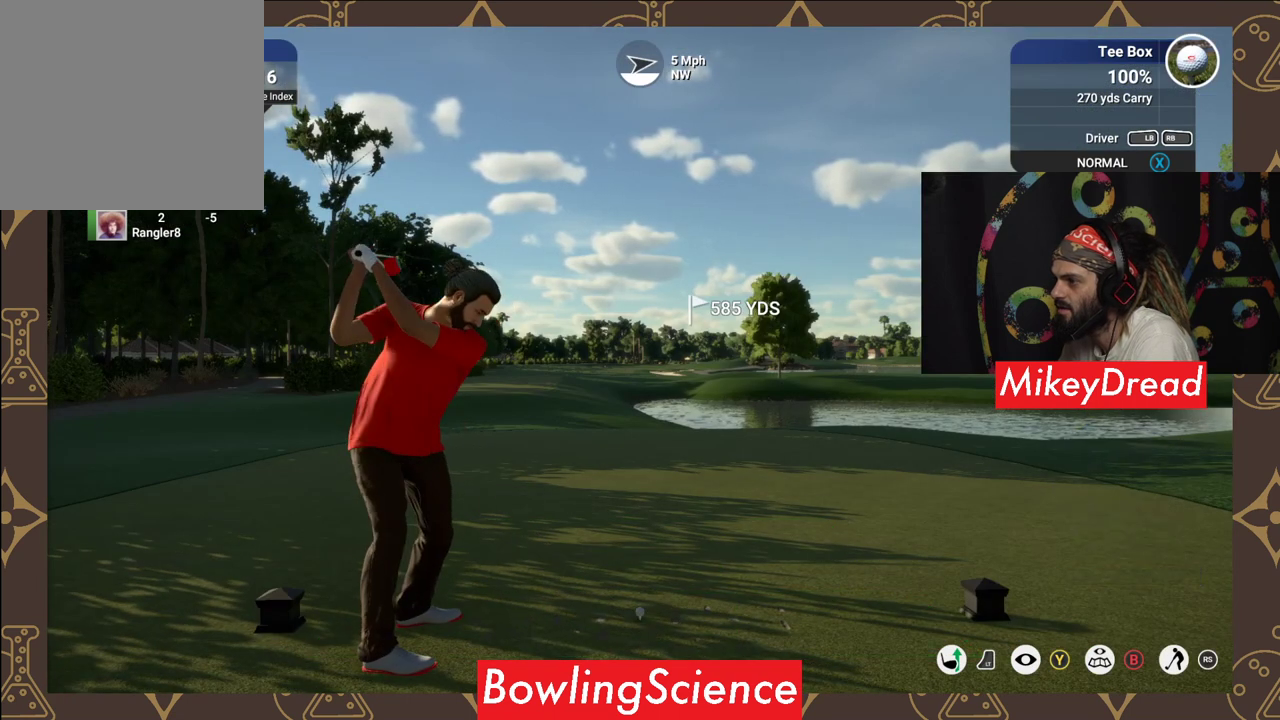
{"buttons": [], "left_stick": "center", "right_stick": "up", "events": [[50, "right_stick", "up"]]}
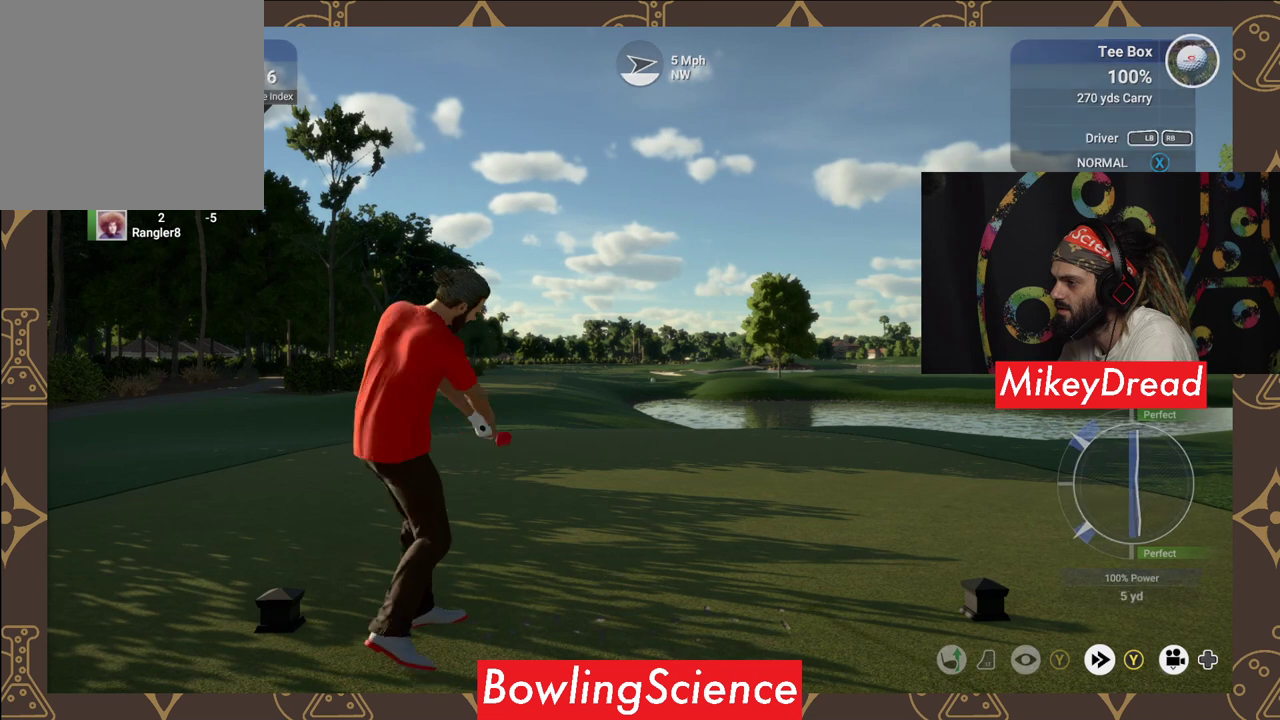
{"buttons": [], "left_stick": "center", "right_stick": "center", "events": [[300, "right_stick", "center"]]}